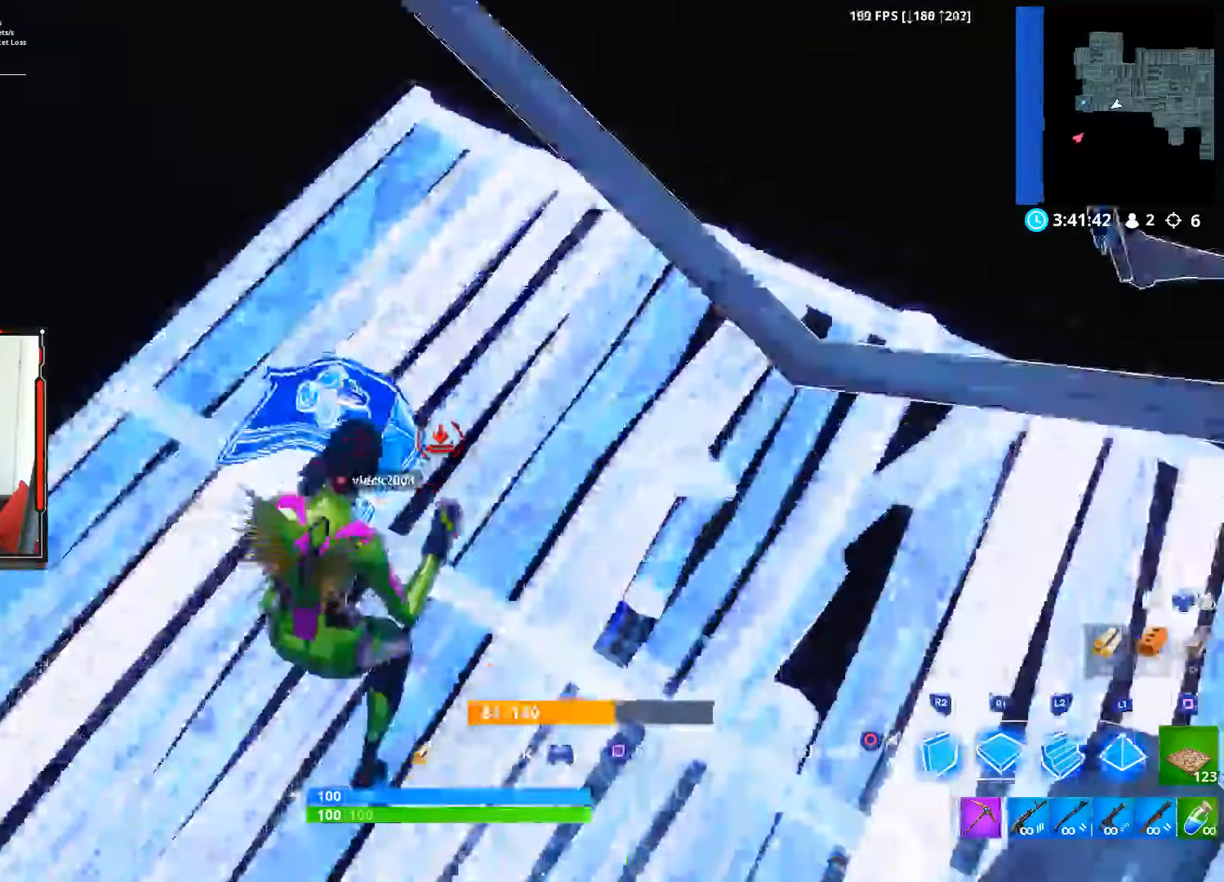
Gameplay with a controller (PlayStation layout); each line is a JSON object with the inputs held at the frame after it (dt_ms = milliseconds from this image to that frame). "events" lists button and stick changes between this image and that frame as [ms after this image, input, new state], when the widget could be followed in between. Not read: TOUCHPAD right_stick.
{"dt_ms": 500, "buttons": ["L1", "R3"], "left_stick": "right", "events": [[166, "CIRCLE", "down"], [233, "CIRCLE", "up"], [283, "left_stick", "right"], [433, "L1", "down"], [433, "R3", "down"]]}
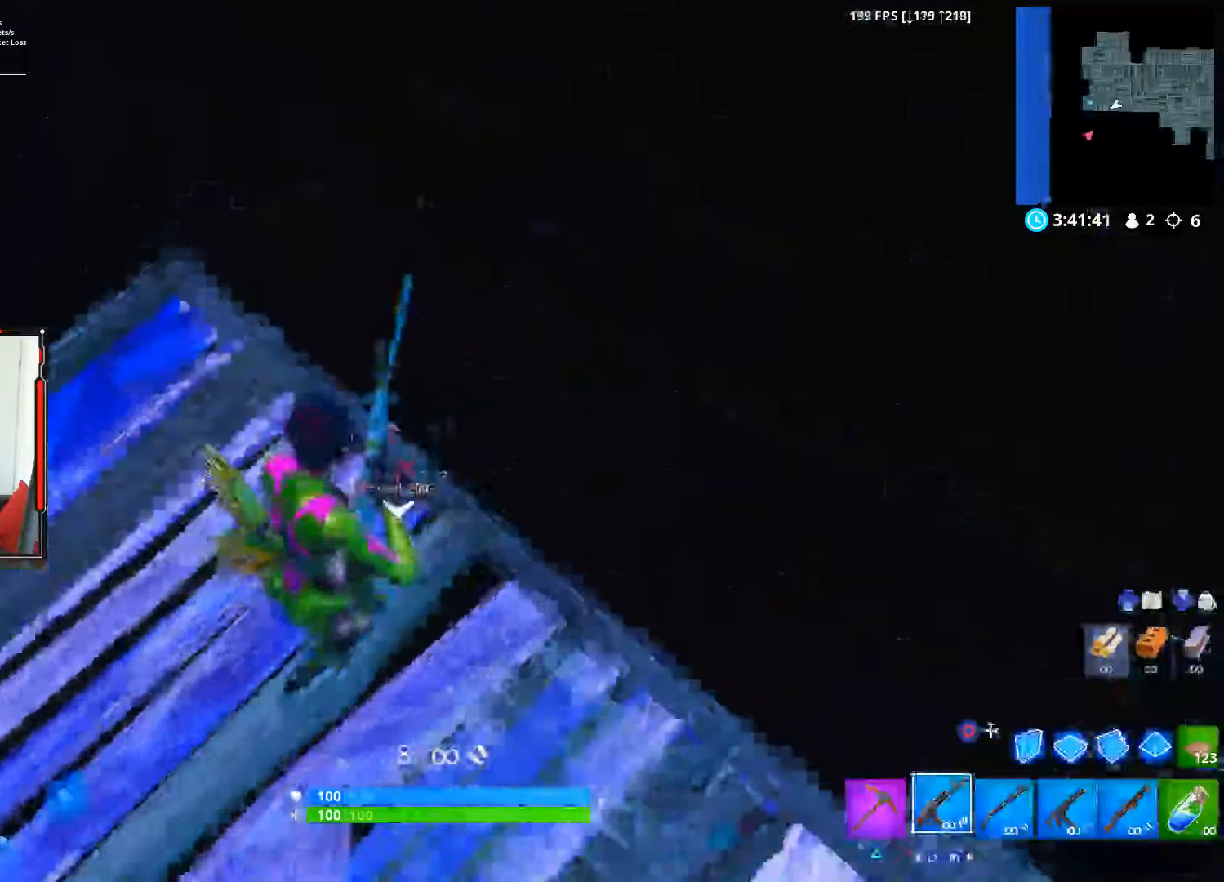
{"dt_ms": 500, "buttons": [], "left_stick": "center", "events": [[33, "L1", "up"], [66, "R3", "up"], [283, "left_stick", "center"]]}
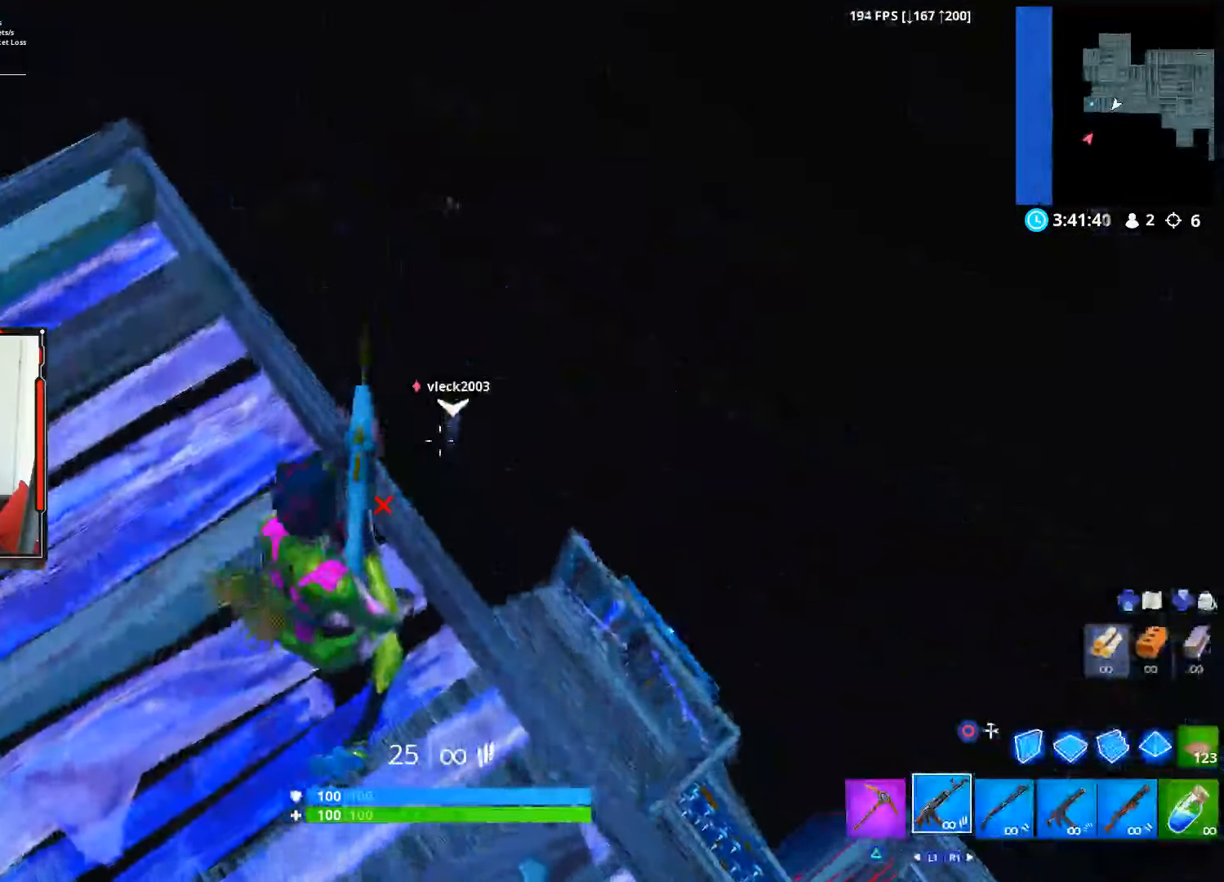
{"dt_ms": 500, "buttons": ["L2"], "left_stick": "down", "events": [[83, "left_stick", "right"], [233, "L2", "down"], [350, "R3", "down"], [366, "R2", "down"], [433, "left_stick", "down"], [466, "R3", "up"], [500, "R2", "up"]]}
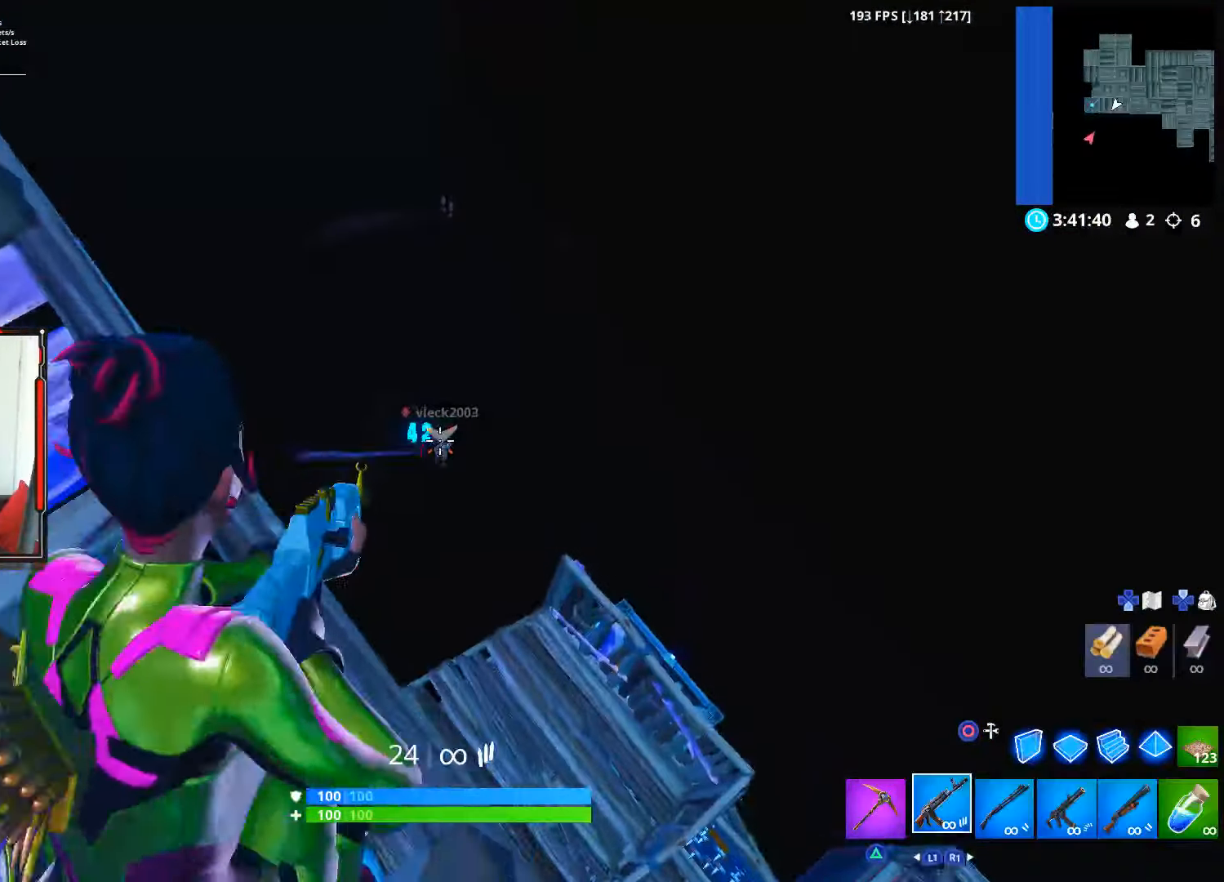
{"dt_ms": 500, "buttons": ["L2"], "left_stick": "up-right", "events": [[50, "left_stick", "center"], [200, "left_stick", "down"], [283, "R2", "down"], [300, "R3", "down"], [350, "left_stick", "up"], [400, "R3", "up"], [416, "left_stick", "center"], [433, "R2", "up"], [500, "left_stick", "up-right"]]}
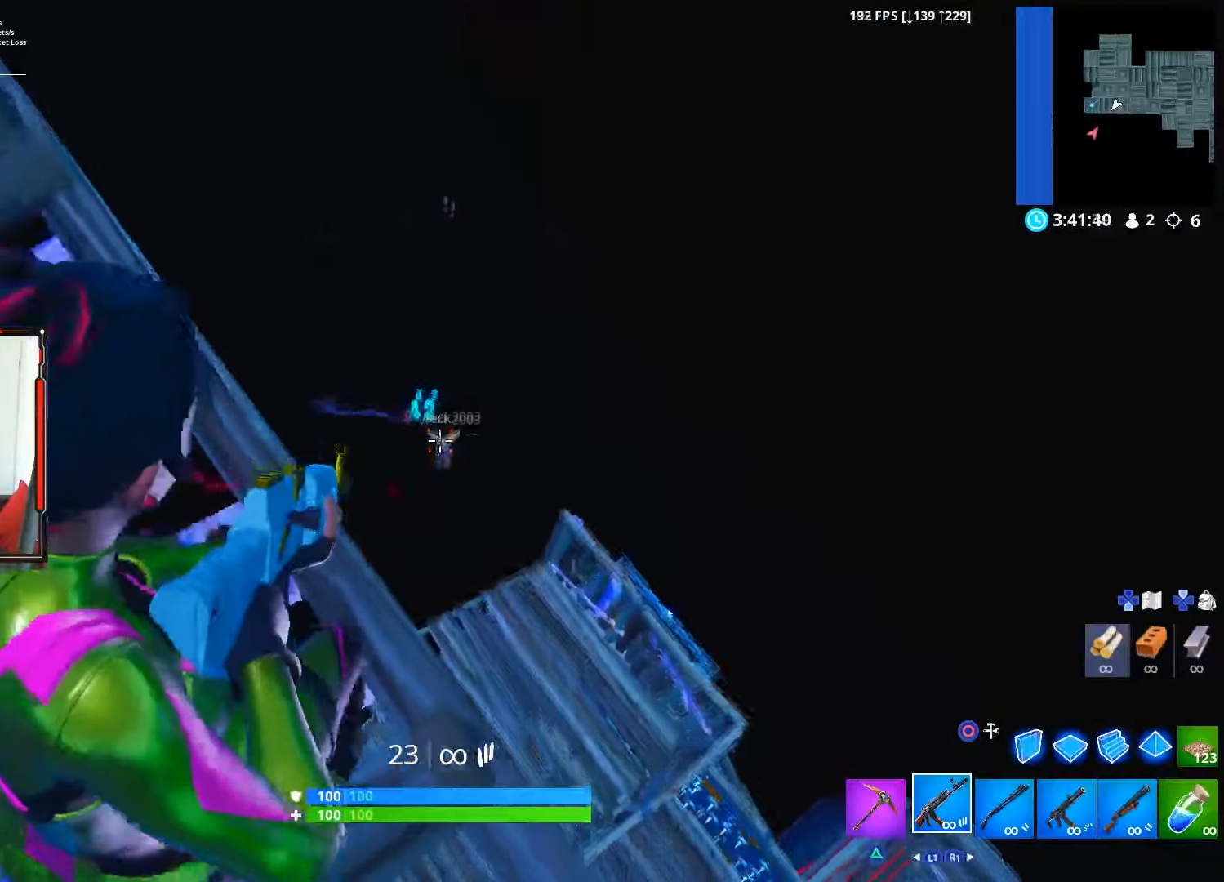
{"dt_ms": 500, "buttons": ["L2"], "left_stick": "center", "events": [[133, "R2", "down"], [133, "R3", "down"], [233, "R3", "up"], [250, "left_stick", "down-right"], [266, "R2", "up"], [450, "left_stick", "center"]]}
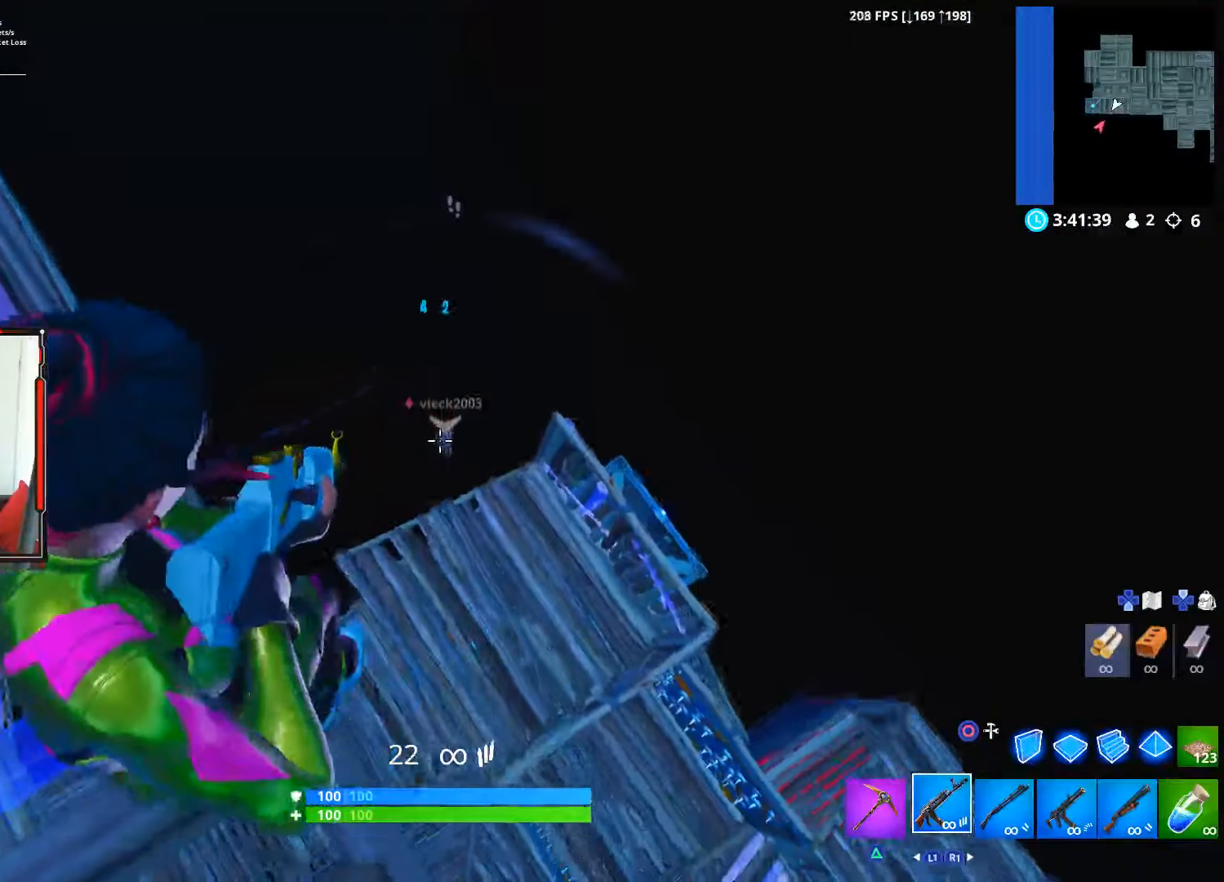
{"dt_ms": 500, "buttons": ["R3"], "left_stick": "left", "events": [[100, "R2", "down"], [283, "R2", "up"], [283, "left_stick", "left"], [300, "L2", "up"], [400, "R3", "down"]]}
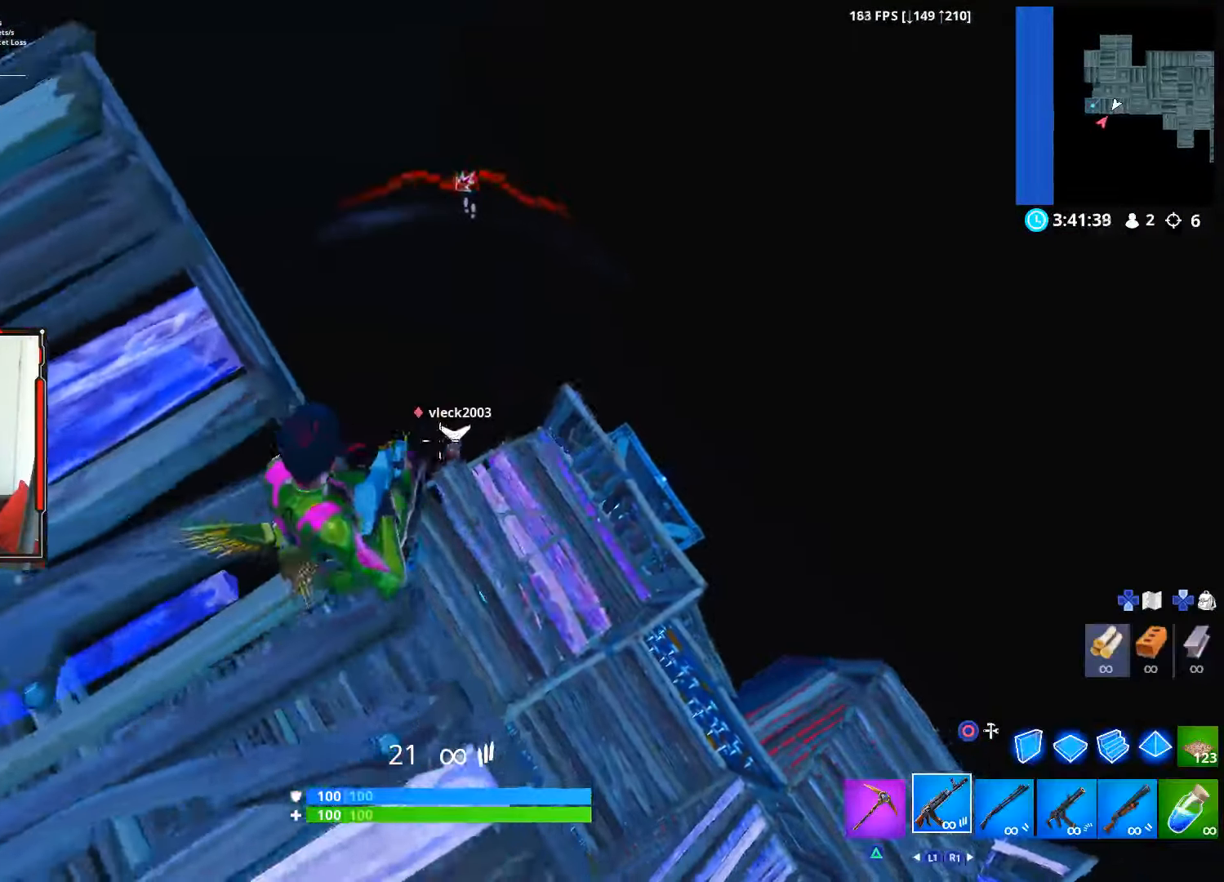
{"dt_ms": 500, "buttons": [], "left_stick": "right", "events": [[16, "R3", "up"], [266, "left_stick", "up"], [333, "left_stick", "center"], [400, "left_stick", "right"]]}
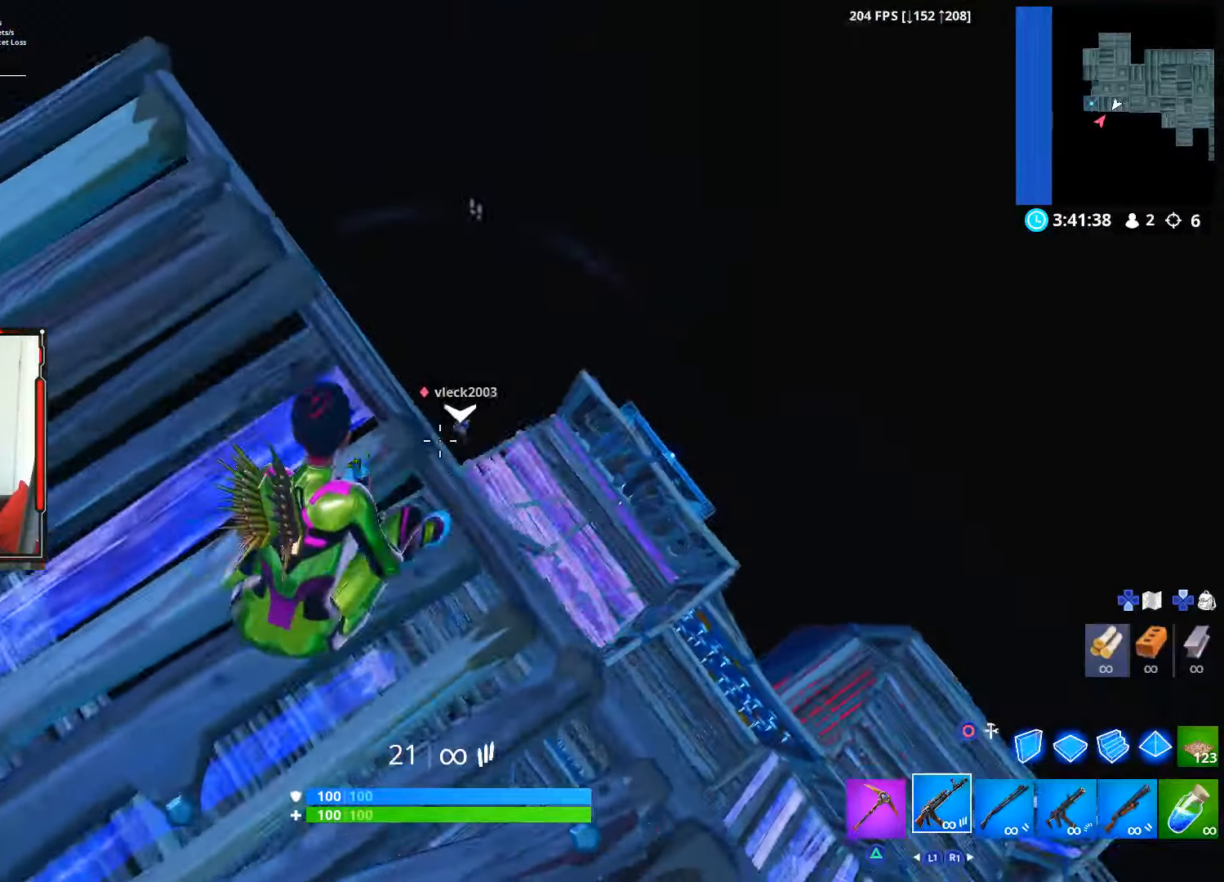
{"dt_ms": 500, "buttons": ["L2"], "left_stick": "left", "events": [[183, "L2", "down"], [233, "R3", "down"], [250, "R2", "down"], [333, "R3", "up"], [383, "R2", "up"], [417, "left_stick", "left"]]}
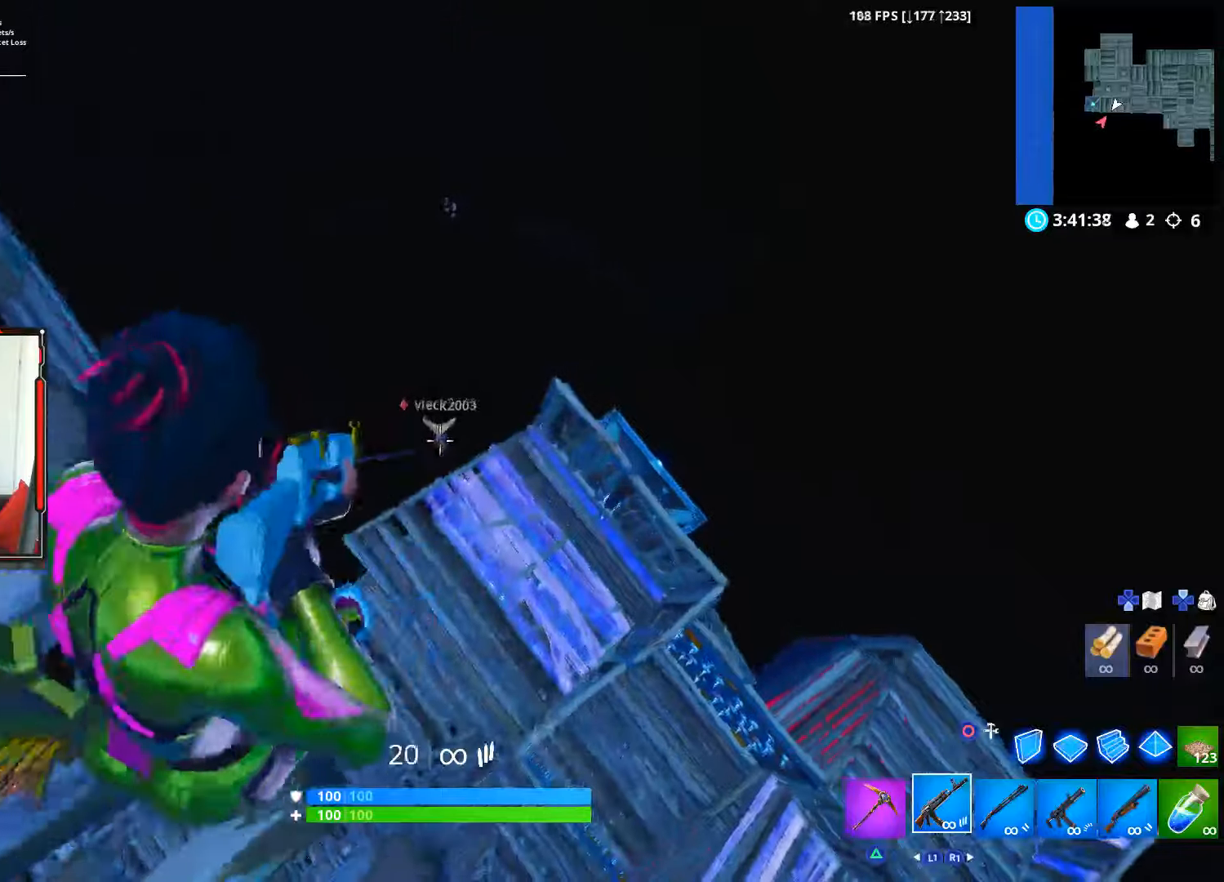
{"dt_ms": 500, "buttons": [], "left_stick": "left", "events": [[67, "R2", "down"], [83, "R3", "down"], [167, "R3", "up"], [200, "R2", "up"], [250, "R3", "down"], [333, "L2", "up"], [333, "R3", "up"]]}
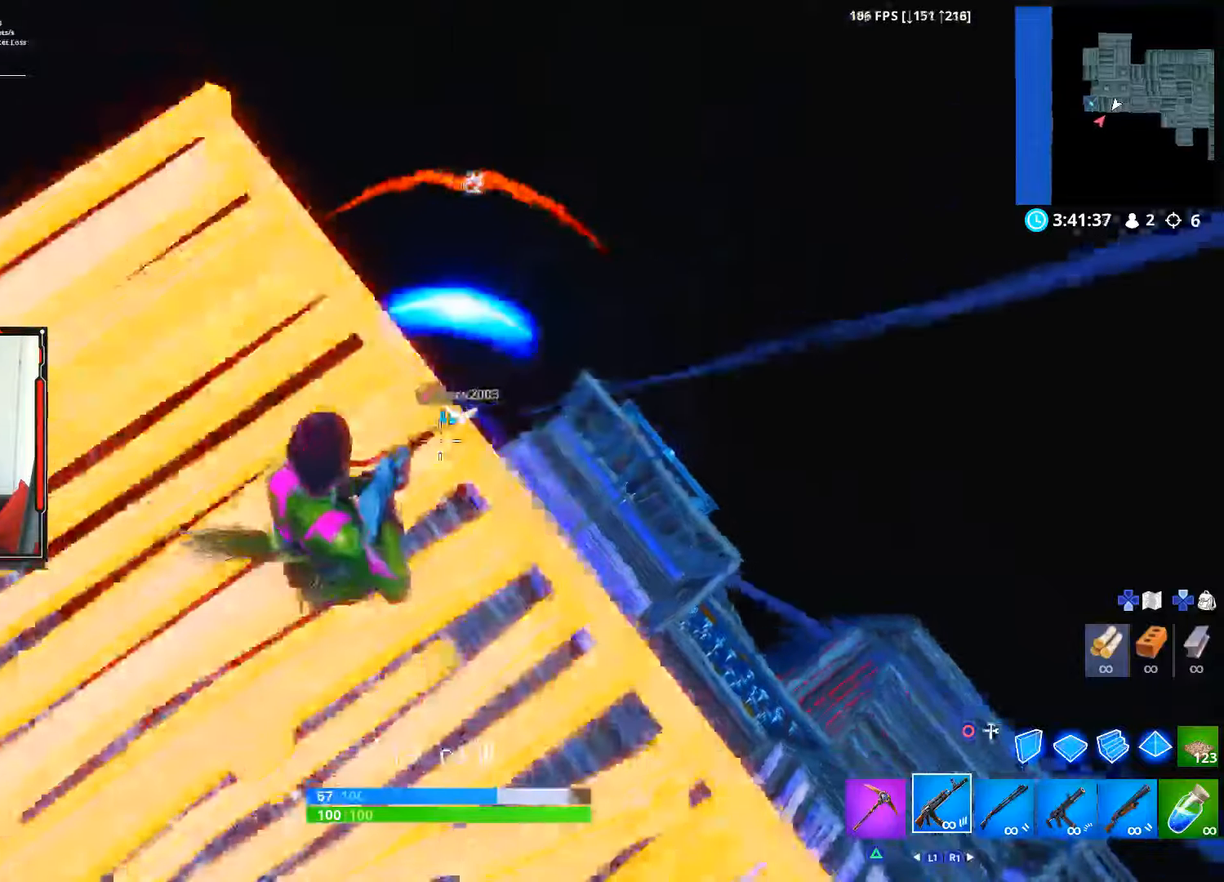
{"dt_ms": 500, "buttons": [], "left_stick": "up-right", "events": [[33, "left_stick", "center"], [83, "left_stick", "up-right"], [283, "R3", "down"], [400, "R3", "up"]]}
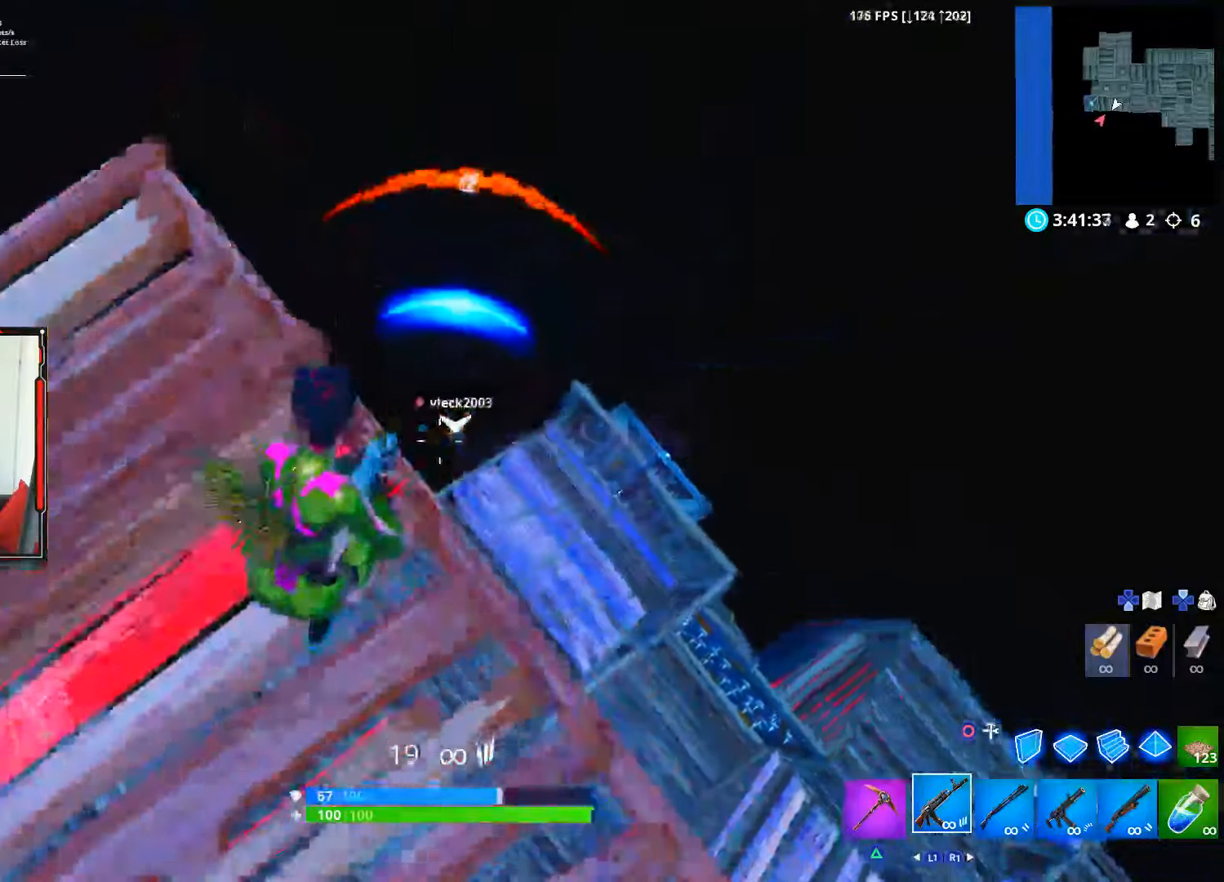
{"dt_ms": 500, "buttons": [], "left_stick": "down-left", "events": [[50, "L2", "down"], [333, "R2", "down"], [350, "R3", "down"], [350, "left_stick", "down-right"], [400, "left_stick", "down-left"], [433, "L2", "up"], [433, "R3", "up"], [483, "R2", "up"]]}
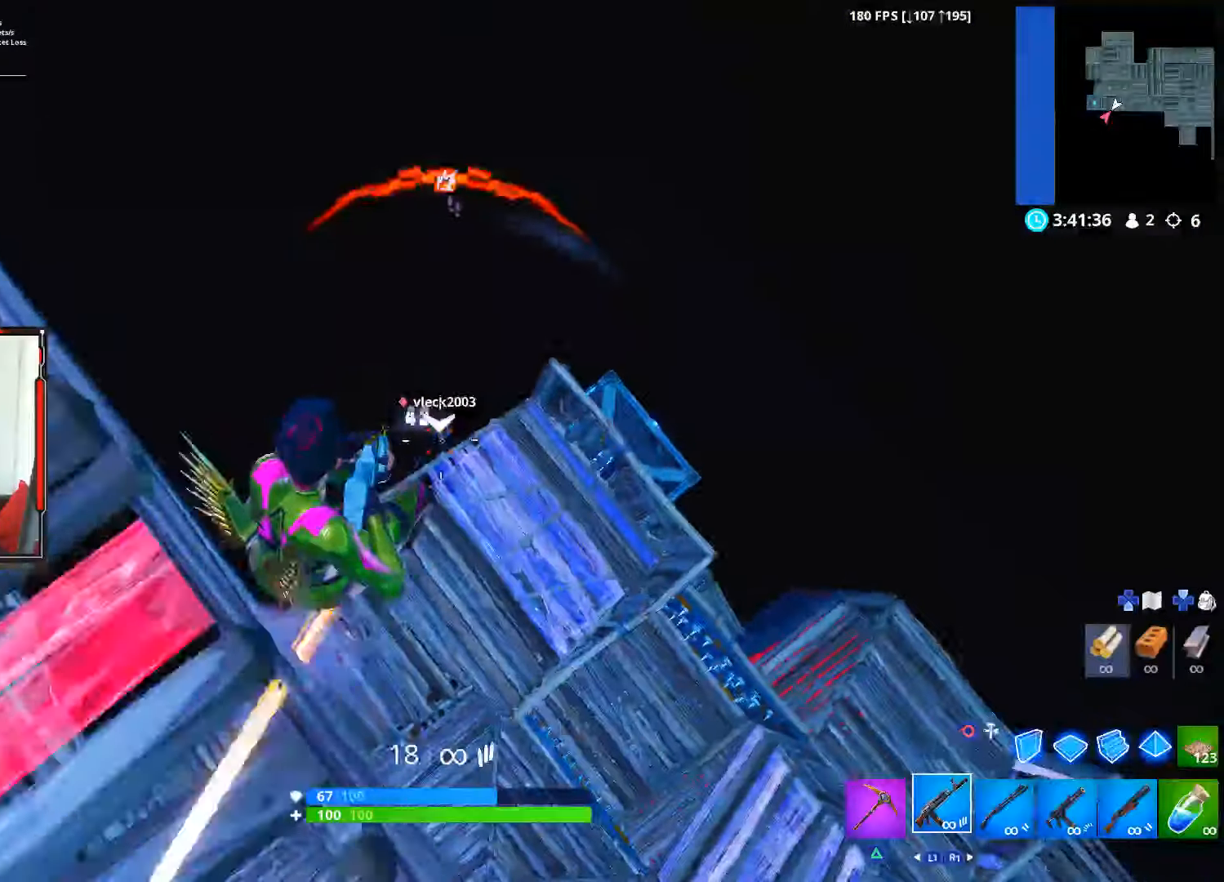
{"dt_ms": 500, "buttons": [], "left_stick": "up-left", "events": [[83, "left_stick", "up-left"], [117, "L2", "down"], [133, "left_stick", "up"], [267, "R3", "down"], [333, "R2", "down"], [367, "L2", "up"], [367, "R3", "up"], [383, "left_stick", "up-left"], [400, "R2", "up"]]}
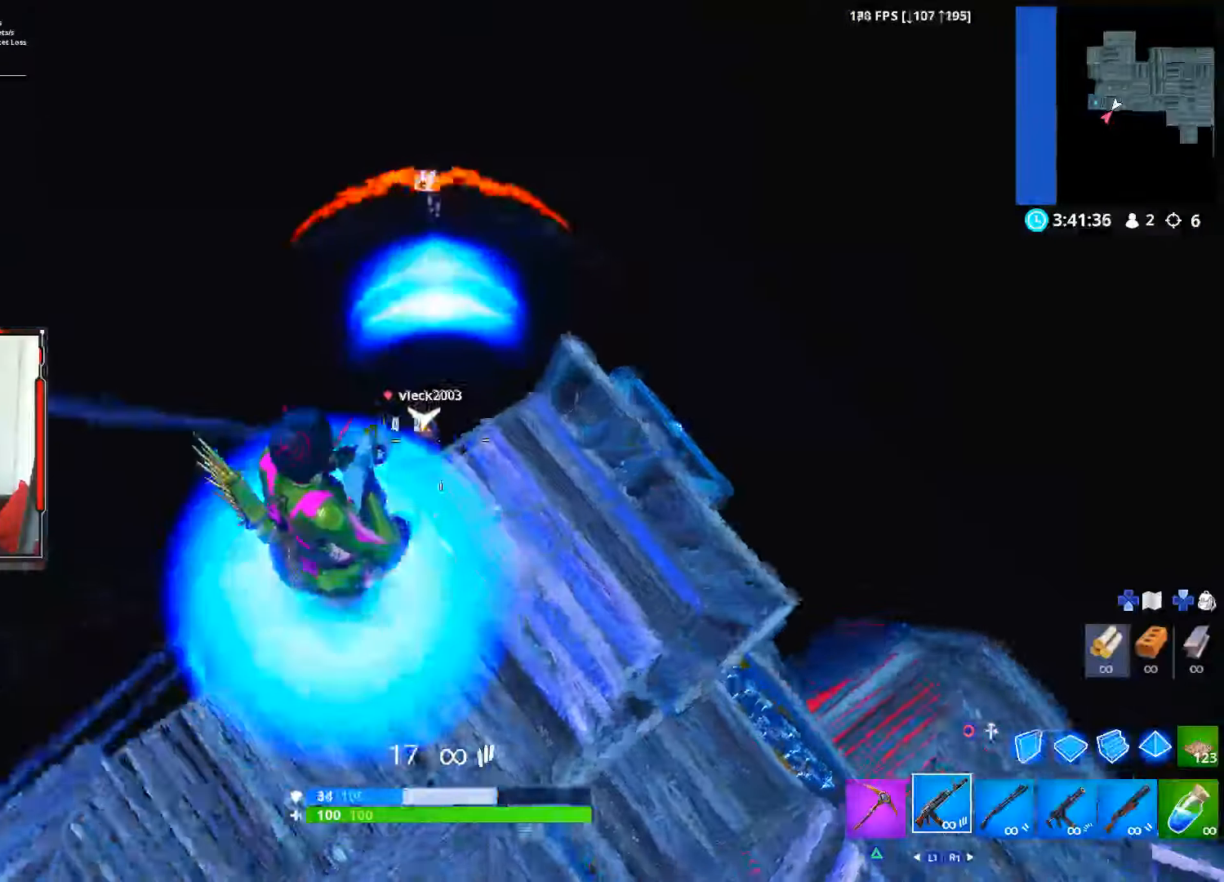
{"dt_ms": 500, "buttons": [], "left_stick": "left", "events": [[217, "left_stick", "center"], [250, "R1", "down"], [367, "R1", "up"], [500, "left_stick", "left"]]}
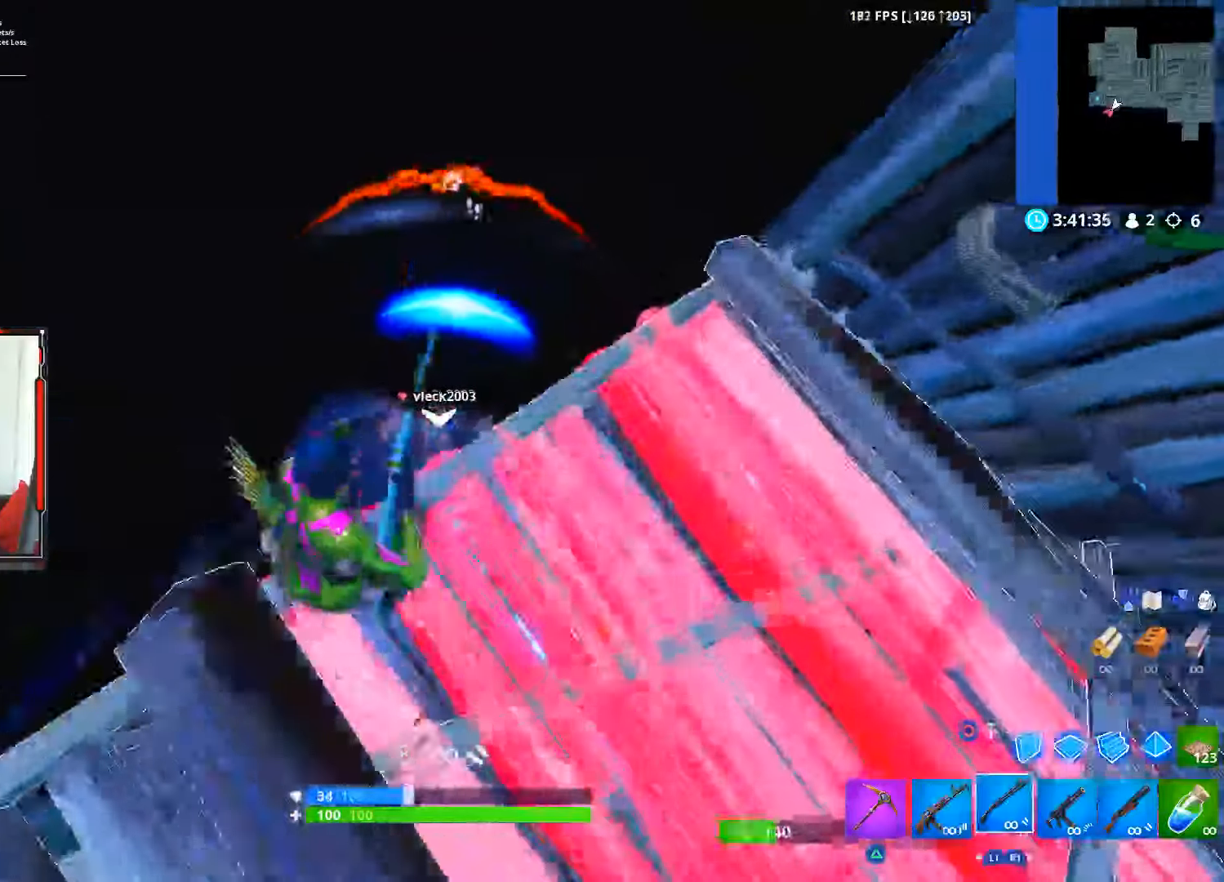
{"dt_ms": 500, "buttons": ["L2", "R2"], "left_stick": "up", "events": [[33, "CROSS", "down"], [133, "CROSS", "up"], [133, "left_stick", "center"], [217, "left_stick", "down-right"], [267, "L2", "down"], [383, "R2", "down"], [400, "left_stick", "up-right"], [450, "left_stick", "up"]]}
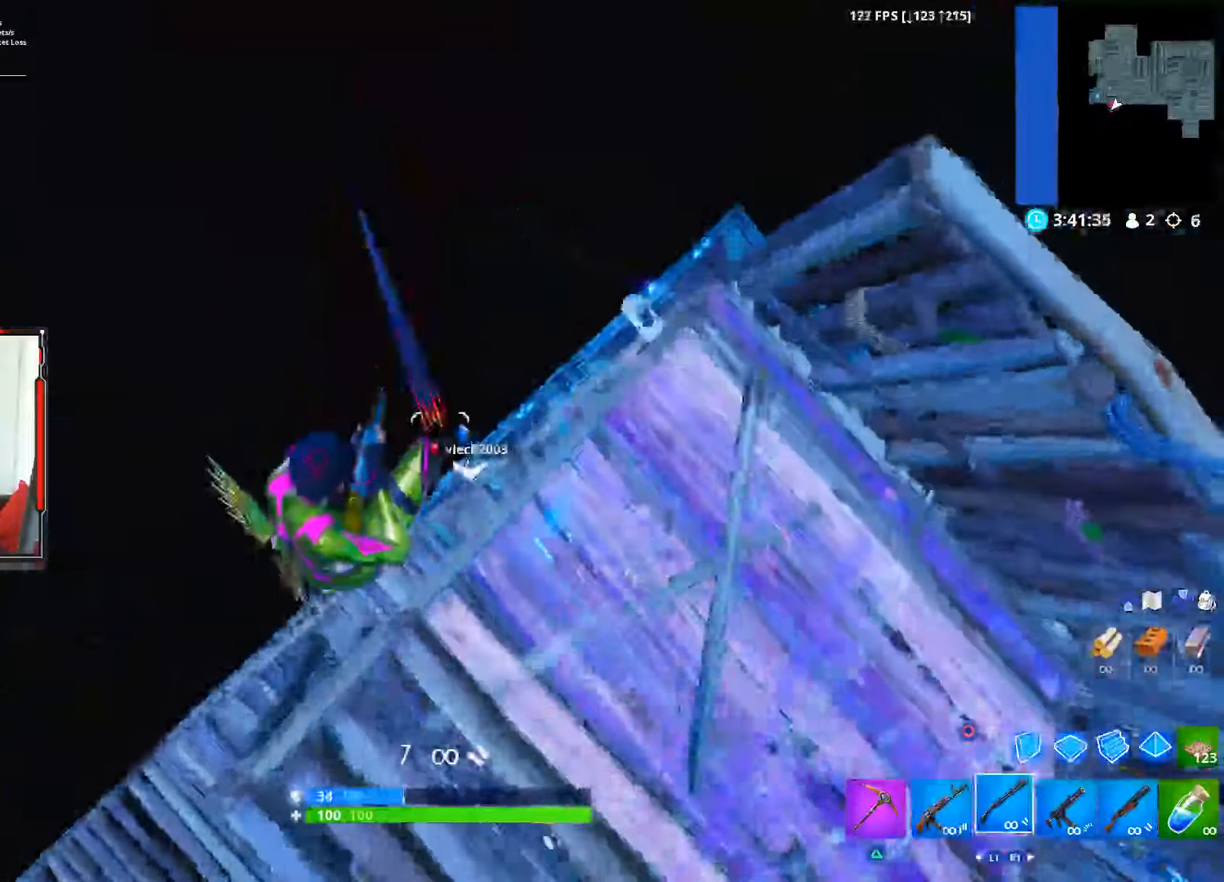
{"dt_ms": 500, "buttons": [], "left_stick": "up-left", "events": [[33, "R2", "up"], [50, "L2", "up"], [200, "left_stick", "up-left"]]}
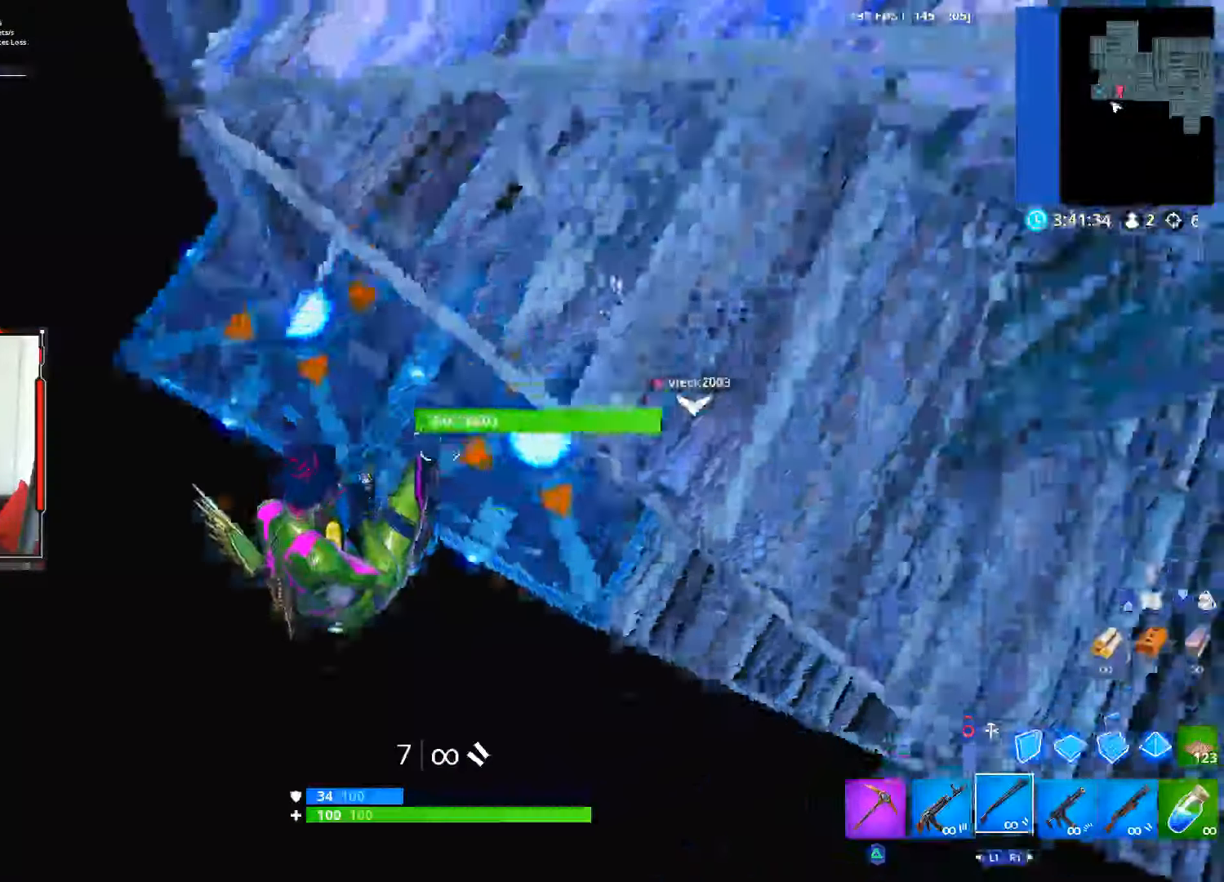
{"dt_ms": 500, "buttons": [], "left_stick": "up", "events": [[33, "left_stick", "center"], [150, "left_stick", "up"]]}
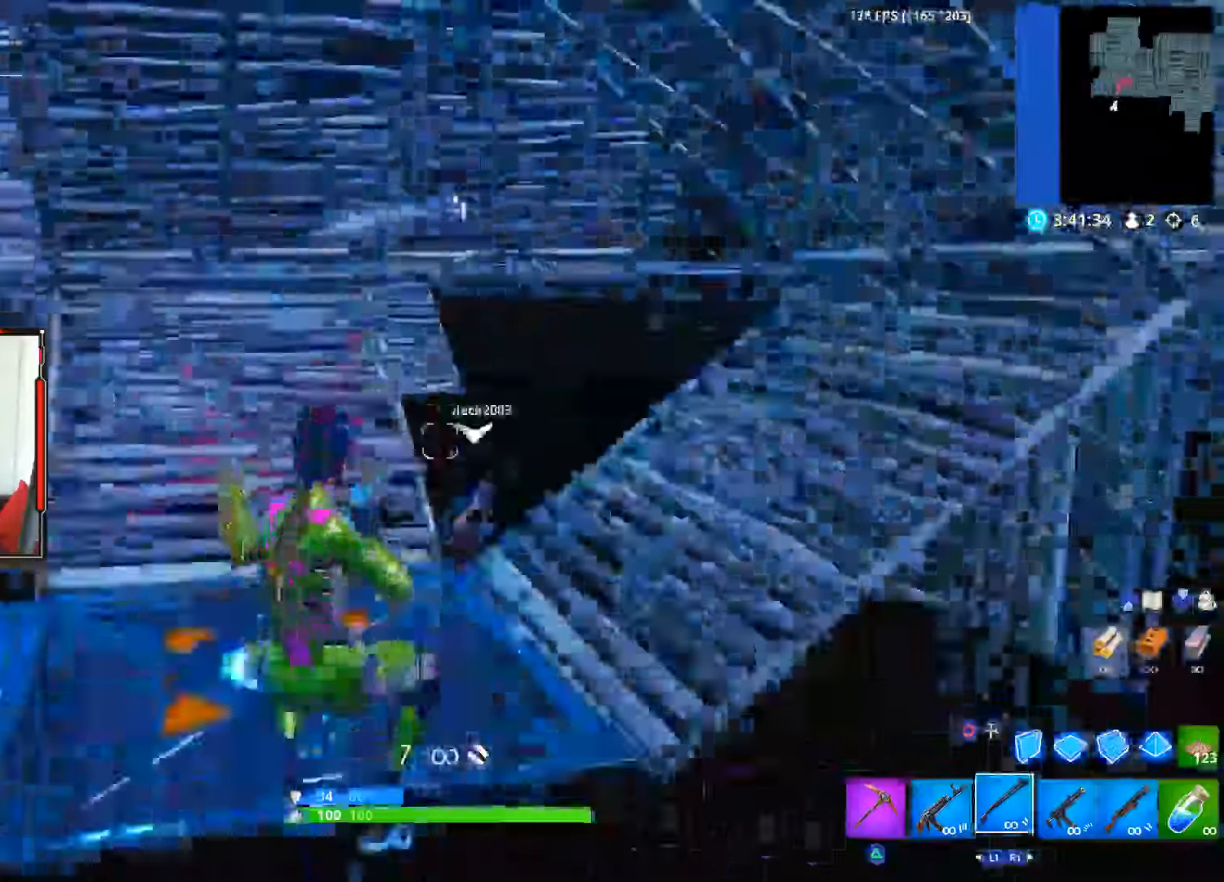
{"dt_ms": 500, "buttons": [], "left_stick": "up-right", "events": [[233, "left_stick", "up-right"]]}
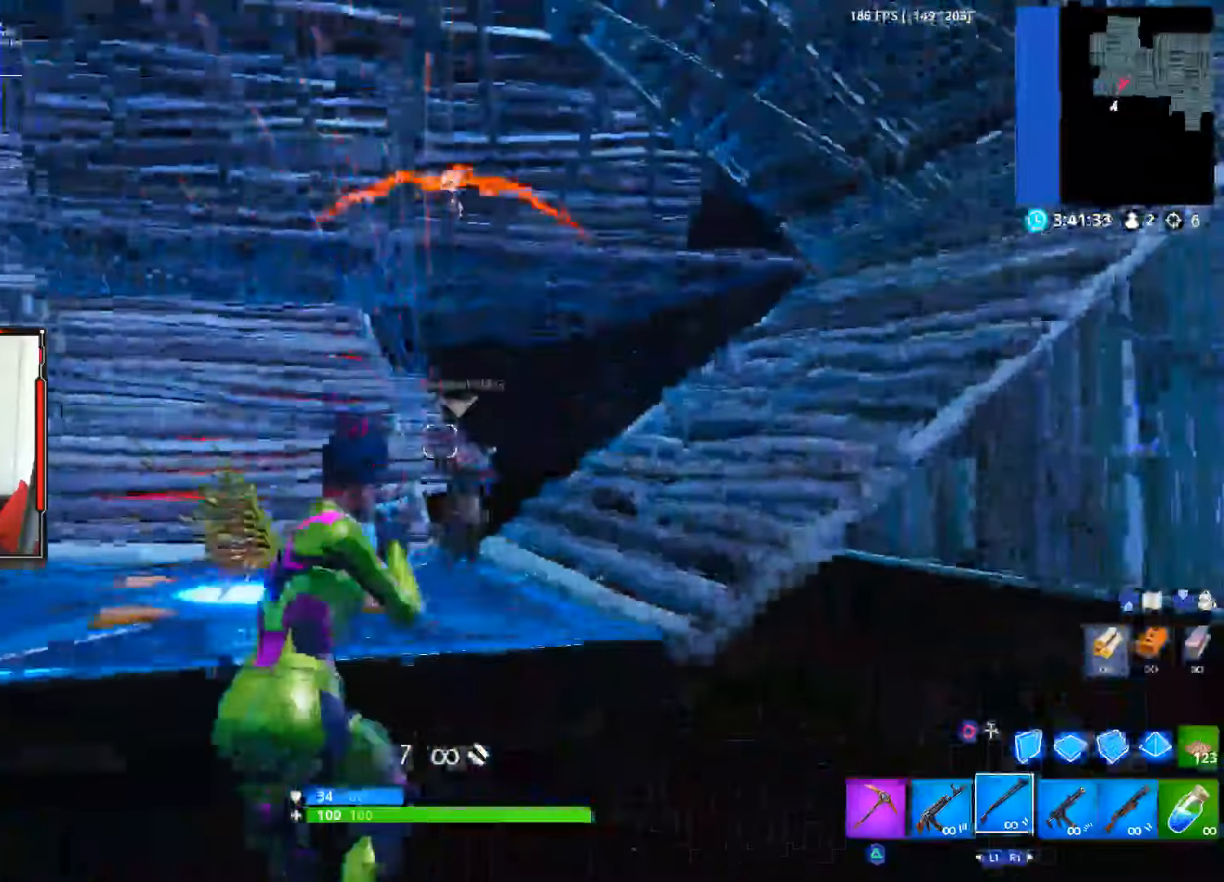
{"dt_ms": 500, "buttons": ["CIRCLE", "R2"], "left_stick": "up-left", "events": [[33, "L2", "down"], [167, "R2", "down"], [200, "left_stick", "up"], [267, "L2", "up"], [267, "R2", "up"], [284, "CIRCLE", "down"], [317, "left_stick", "up-left"], [384, "CIRCLE", "up"], [417, "R2", "down"], [467, "CIRCLE", "down"]]}
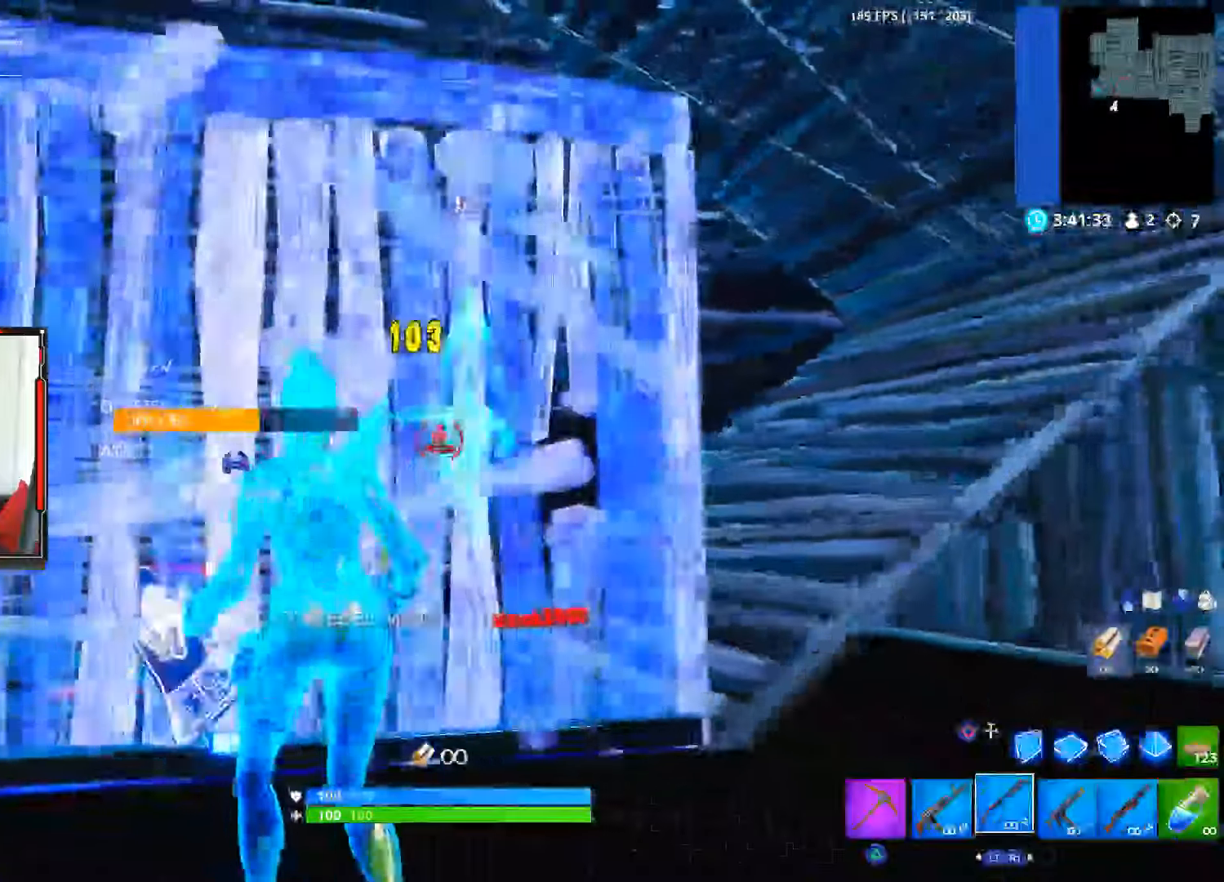
{"dt_ms": 500, "buttons": [], "left_stick": "up-left", "events": [[134, "CIRCLE", "up"], [134, "R2", "up"], [134, "left_stick", "left"], [250, "left_stick", "down-left"], [350, "left_stick", "left"], [500, "left_stick", "up-left"]]}
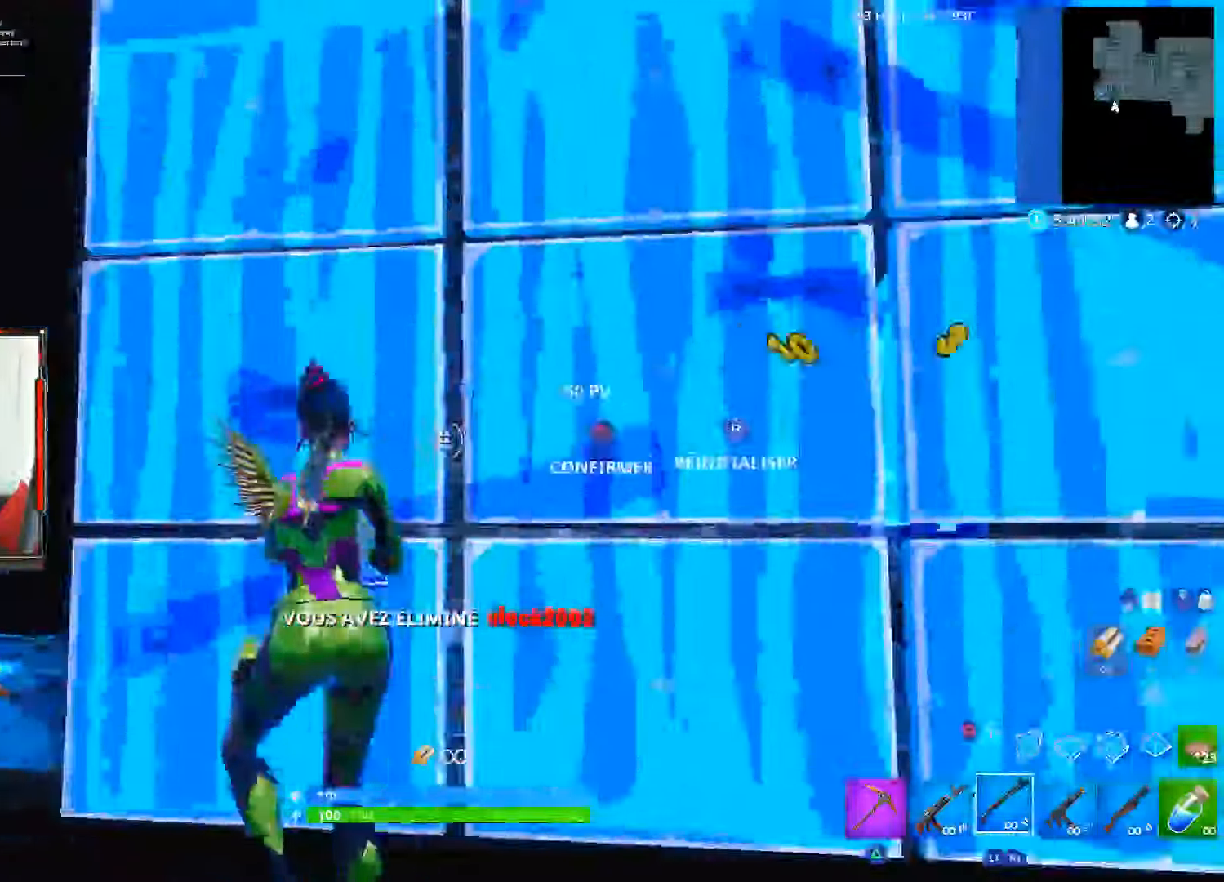
{"dt_ms": 500, "buttons": [], "left_stick": "up-left", "events": [[67, "R2", "down"], [217, "CIRCLE", "down"], [250, "R2", "up"], [467, "CIRCLE", "up"]]}
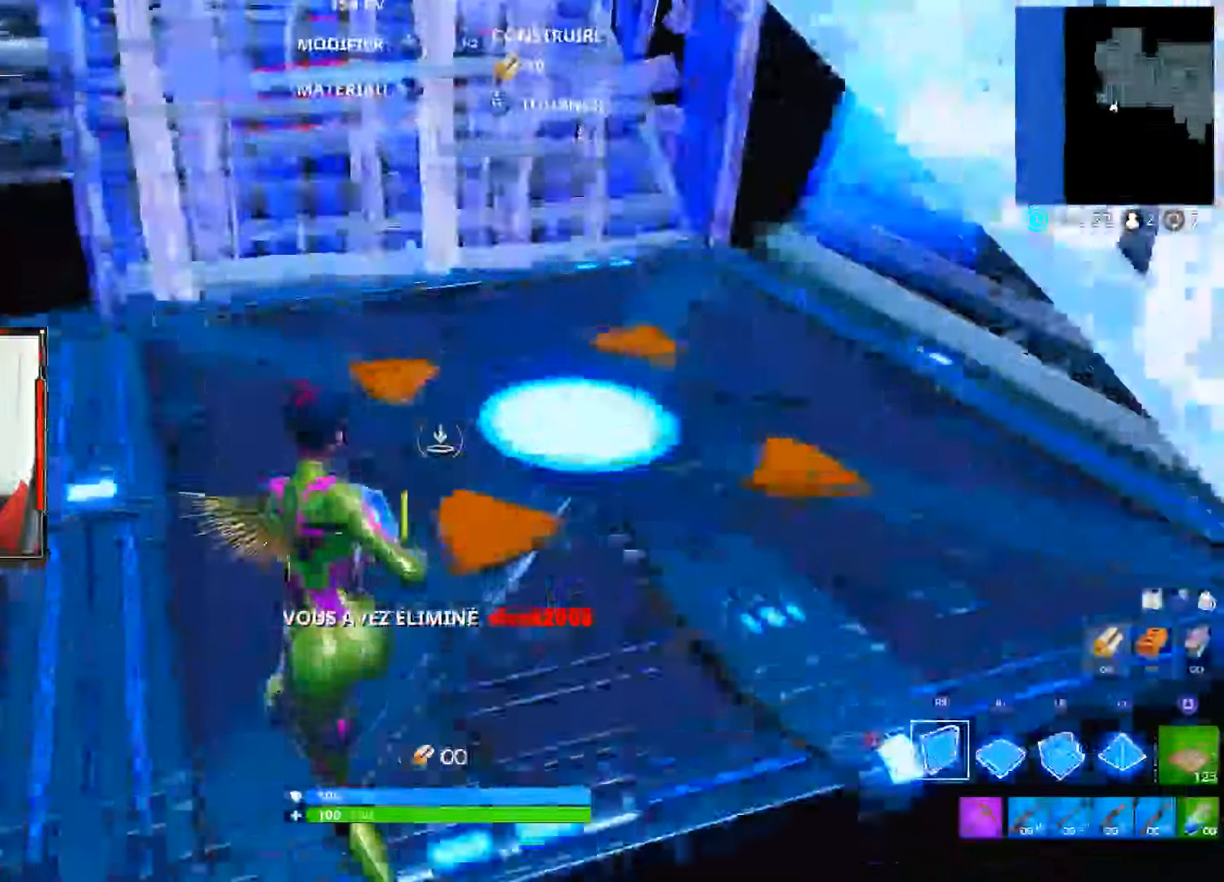
{"dt_ms": 500, "buttons": ["CROSS", "L2"], "left_stick": "up", "events": [[134, "left_stick", "up"], [150, "R2", "down"], [300, "CROSS", "down"], [384, "L2", "down"], [417, "R2", "up"]]}
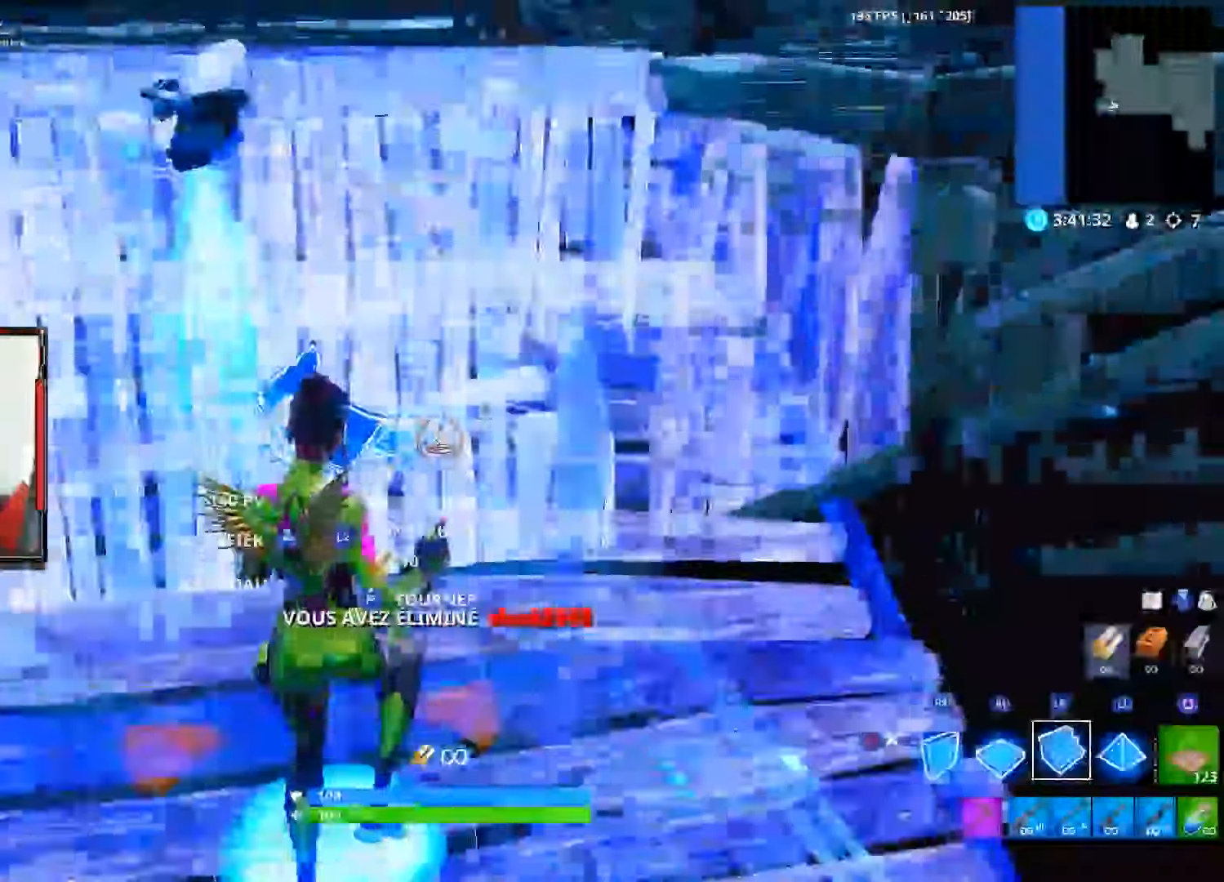
{"dt_ms": 500, "buttons": ["CROSS", "L2"], "left_stick": "up", "events": [[84, "R2", "down"], [234, "R2", "up"]]}
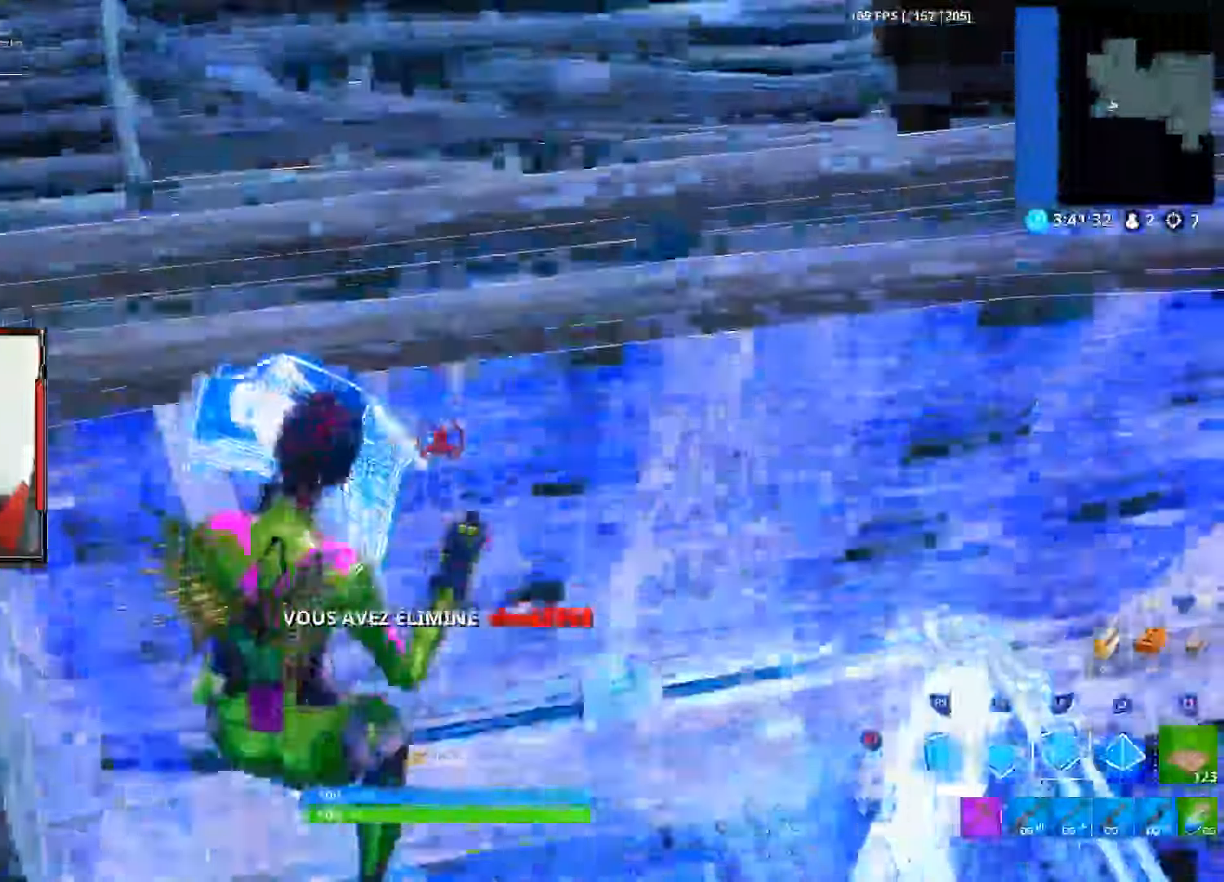
{"dt_ms": 500, "buttons": ["R1"], "left_stick": "up"}
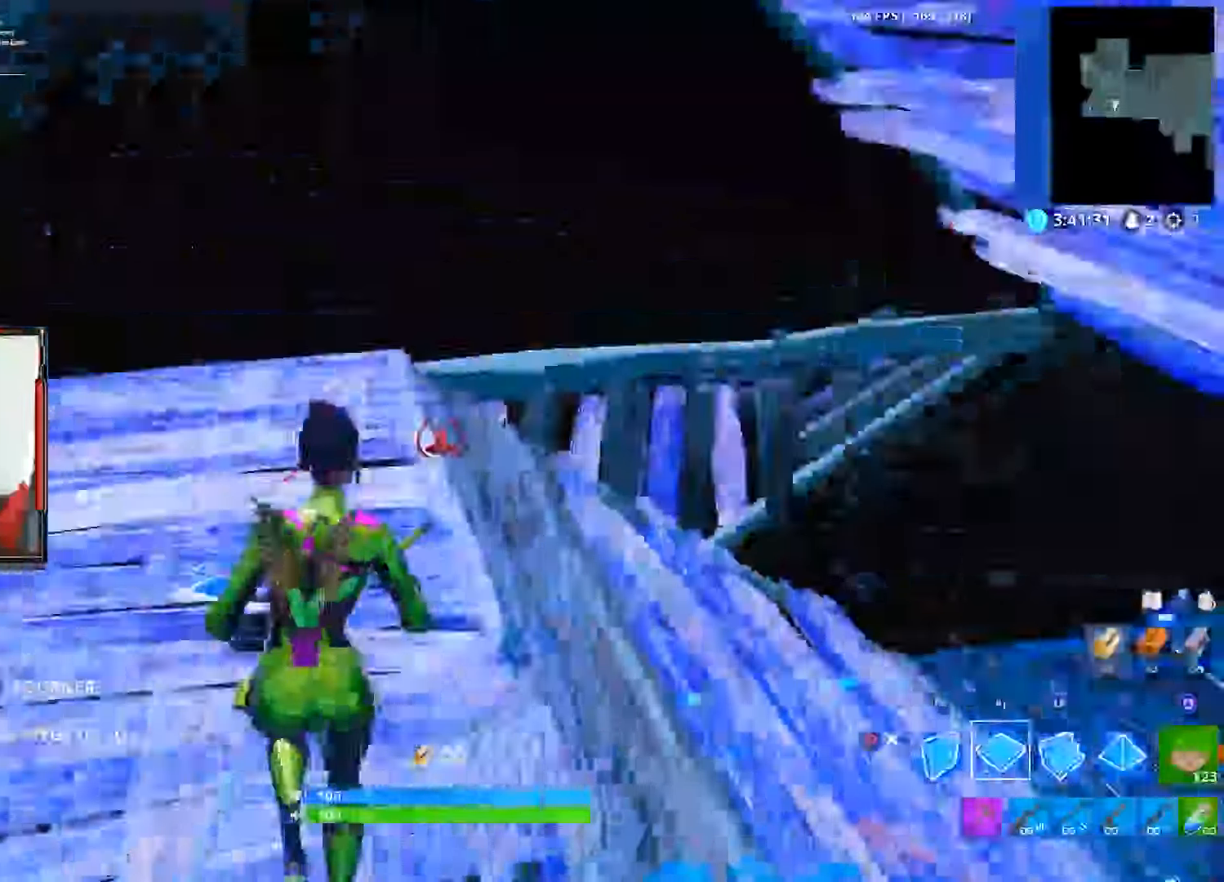
{"dt_ms": 500, "buttons": [], "left_stick": "up", "events": [[200, "L2", "down"], [267, "R1", "up"], [417, "L2", "up"]]}
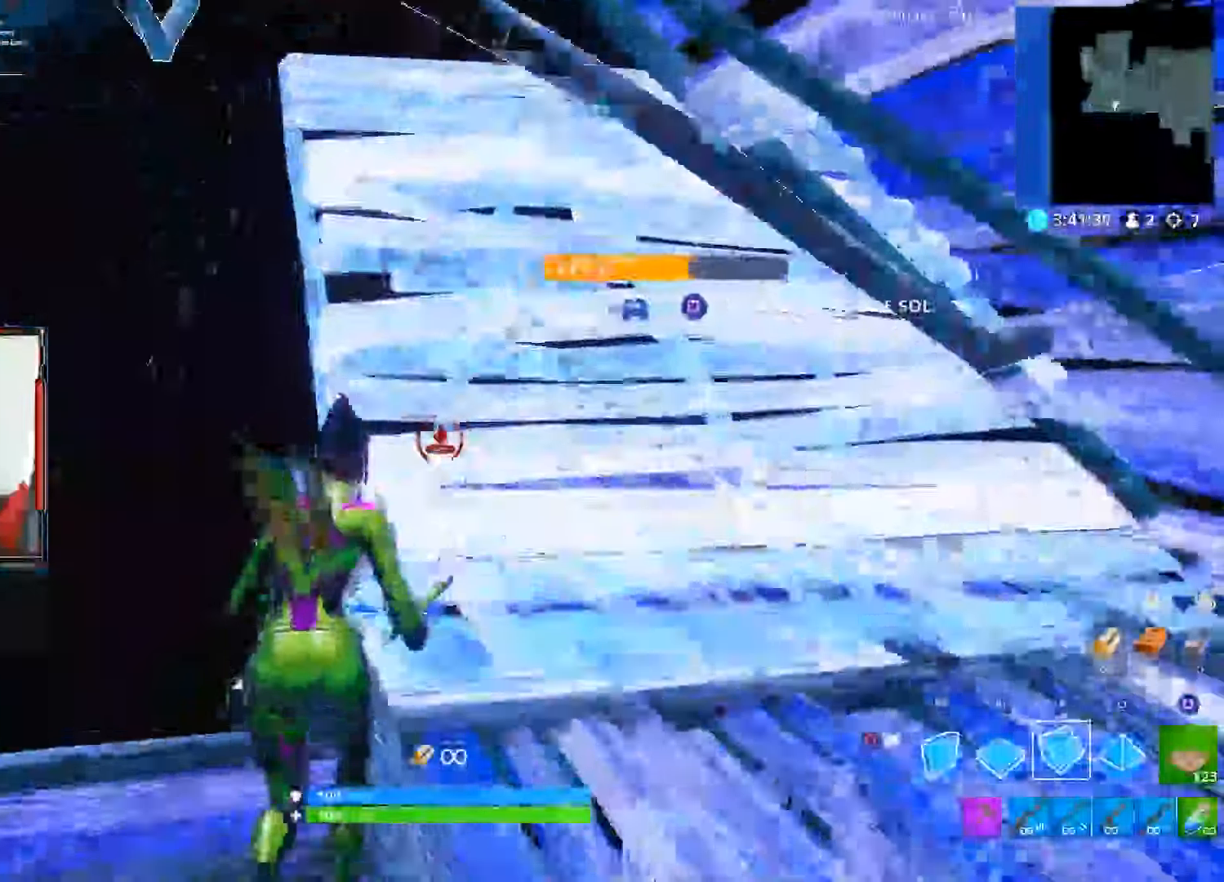
{"dt_ms": 500, "buttons": ["R2"], "left_stick": "up", "events": [[467, "R2", "down"]]}
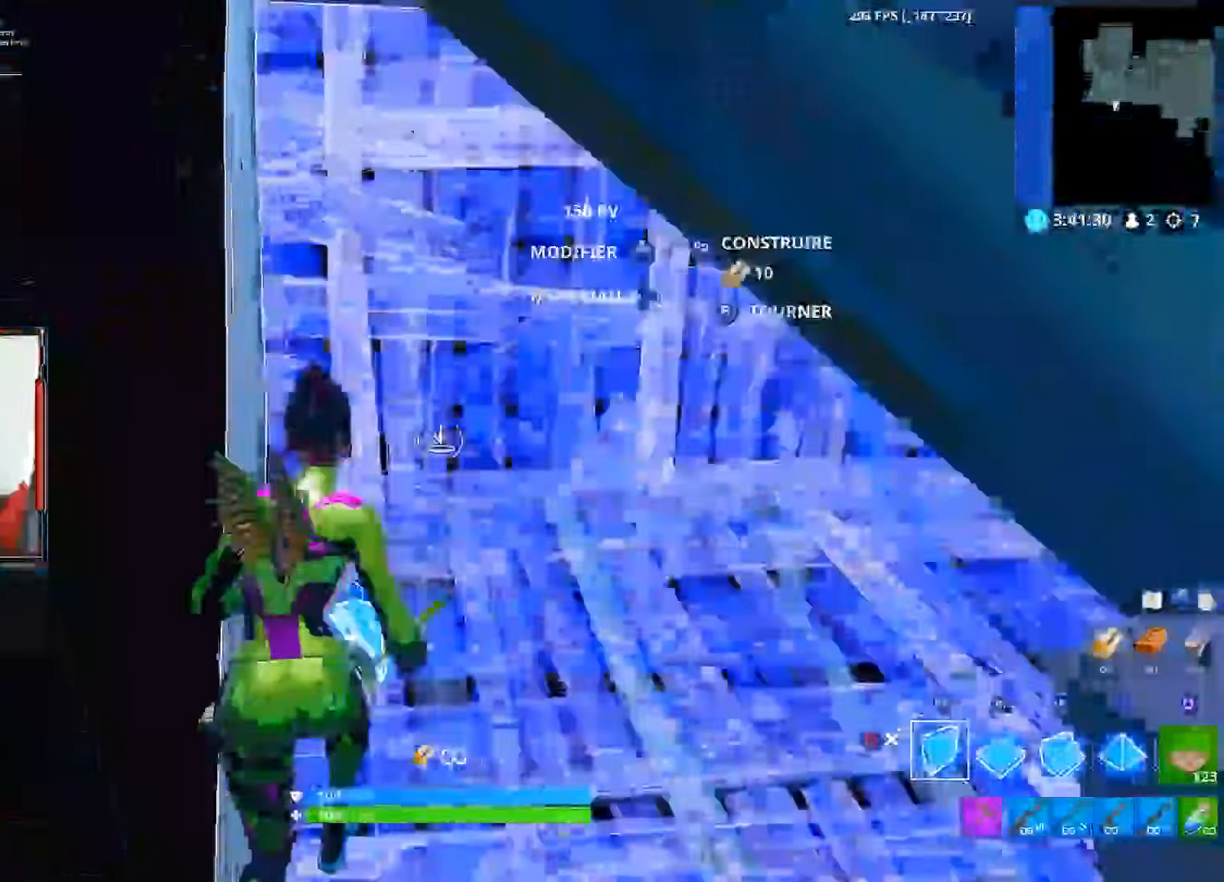
{"dt_ms": 500, "buttons": ["R2"], "left_stick": "up", "events": []}
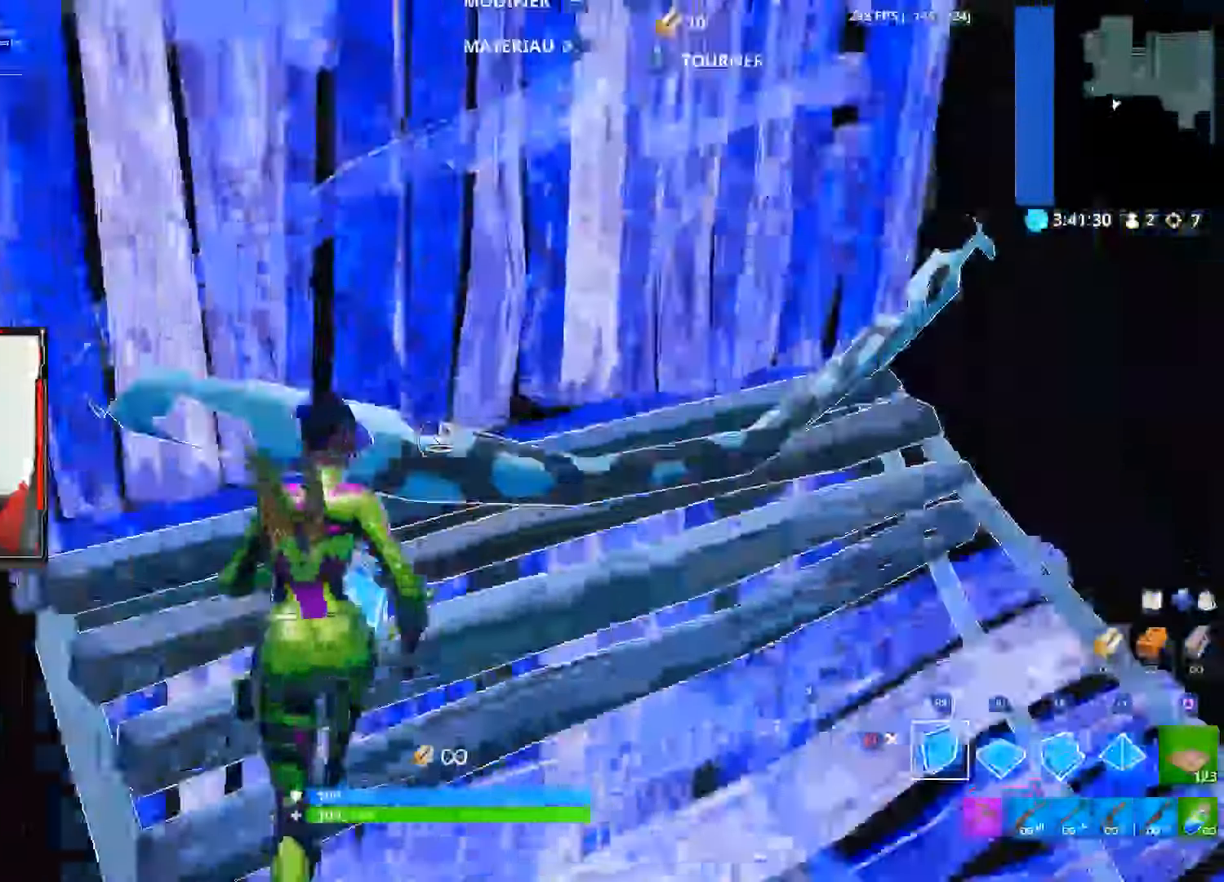
{"dt_ms": 1000, "buttons": ["CROSS", "L2", "R2"], "left_stick": "up"}
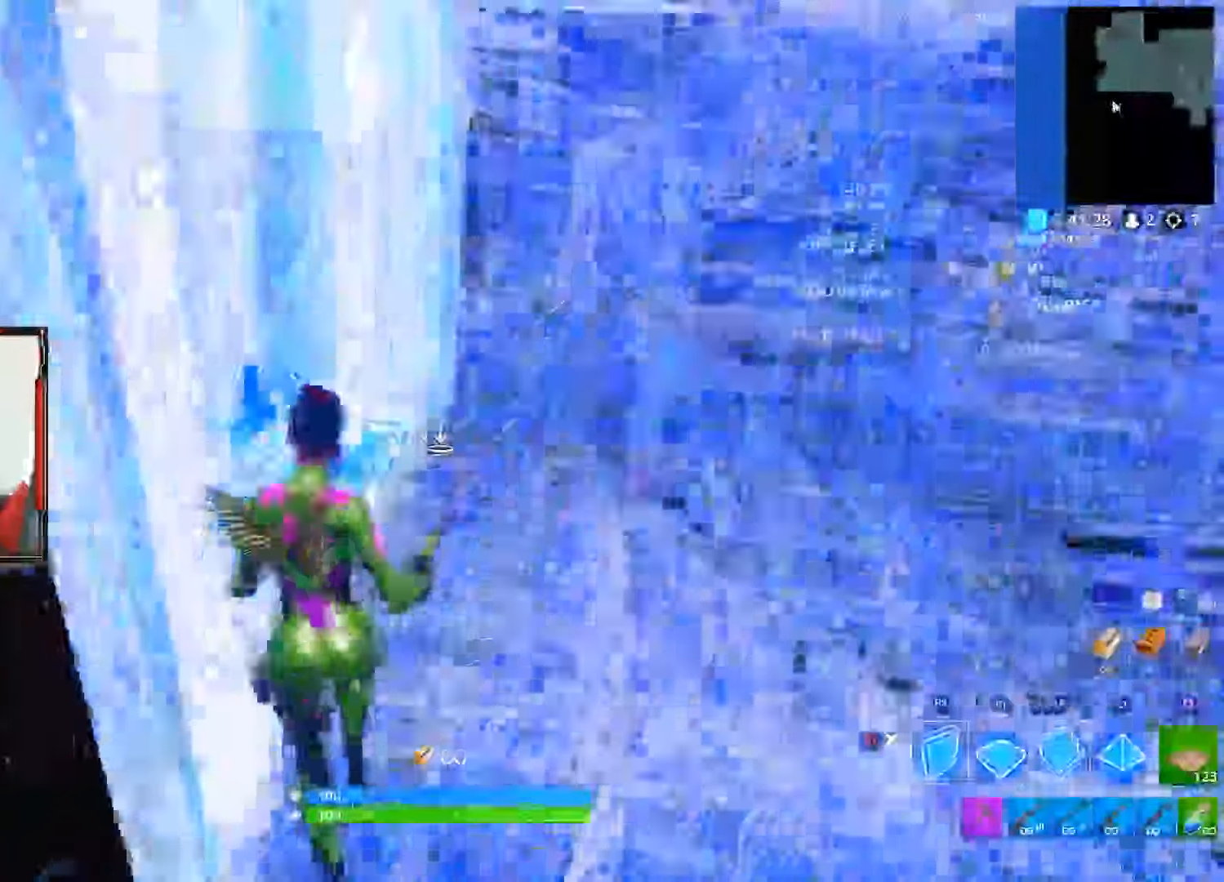
{"dt_ms": 500, "buttons": [], "left_stick": "up", "events": [[66, "R2", "up"], [83, "CROSS", "up"], [250, "L2", "up"]]}
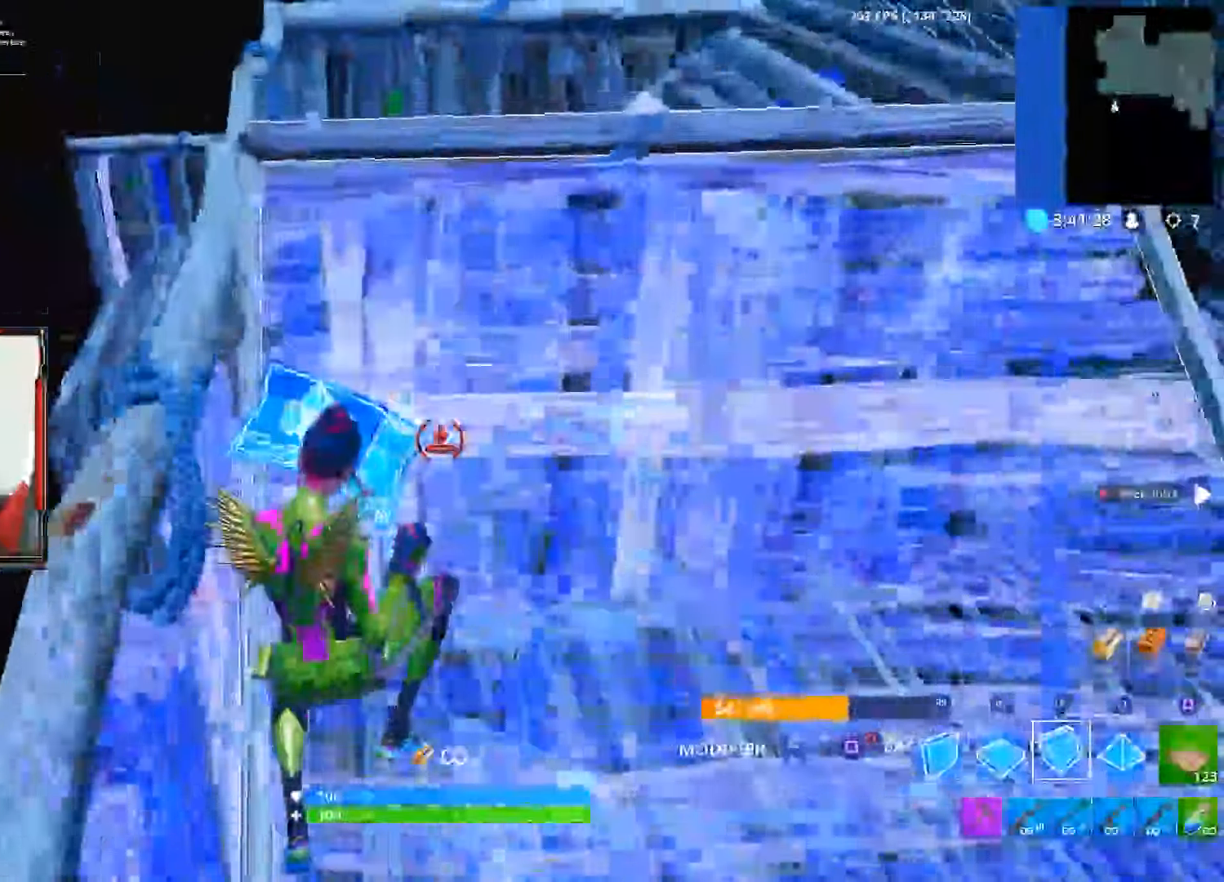
{"dt_ms": 500, "buttons": ["CROSS", "L2", "R2"], "left_stick": "up", "events": [[216, "R2", "down"], [416, "CROSS", "down"], [466, "L2", "down"]]}
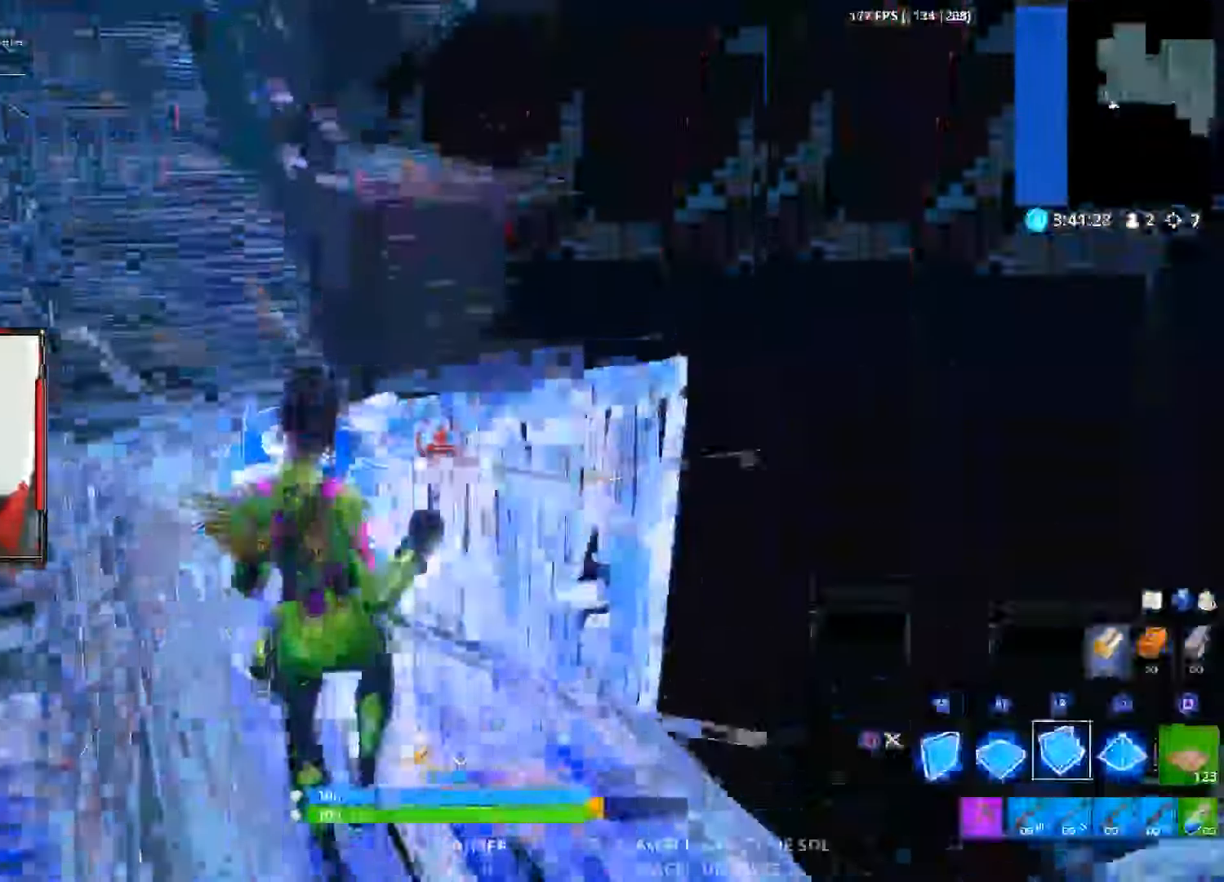
{"dt_ms": 500, "buttons": ["L2"], "left_stick": "up", "events": [[16, "R2", "up"], [133, "L1", "down"], [250, "CROSS", "up"], [250, "L1", "up"]]}